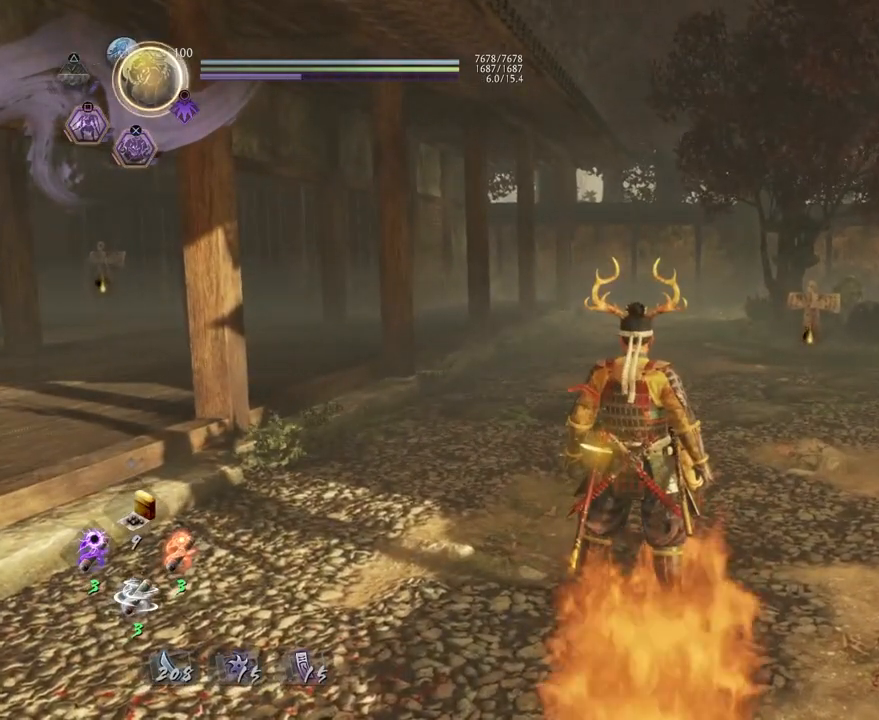
Gameplay with a controller (PlayStation layout); each line is a JSON object with the inputs held at the frame after it. "events" lists button and stick changes between this image and that frame as [ms after this image, input, new state], when the widget could be followed in between.
{"buttons": ["CROSS", "R2"], "left_stick": "center", "right_stick": "center", "events": [[17, "CROSS", "up"], [200, "CROSS", "down"]]}
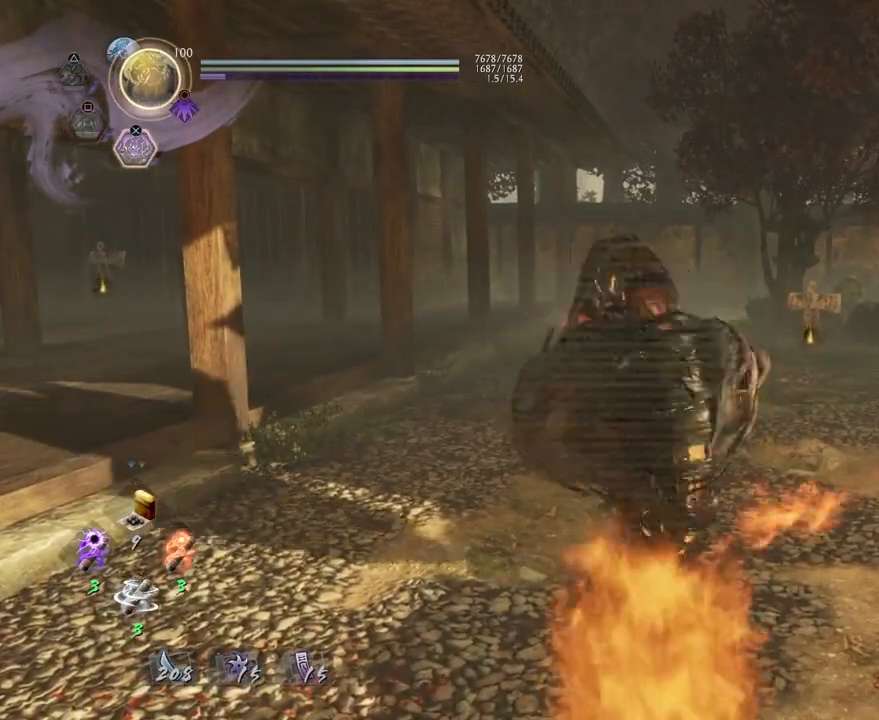
{"buttons": ["L1"], "left_stick": "center", "right_stick": "center", "events": [[133, "CROSS", "up"], [183, "L1", "down"], [183, "R2", "up"]]}
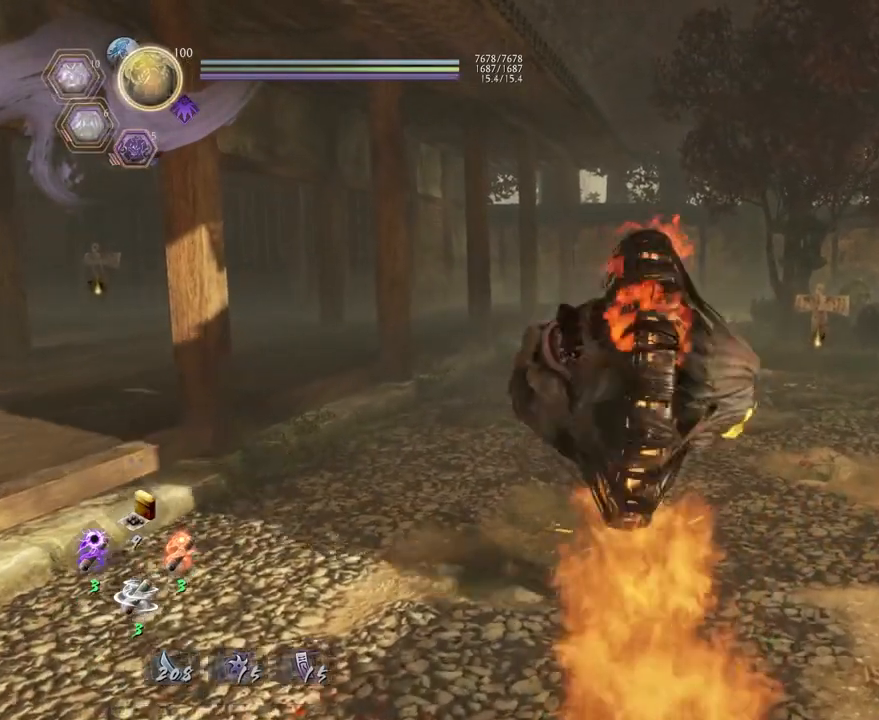
{"buttons": ["L1"], "left_stick": "center", "right_stick": "center", "events": []}
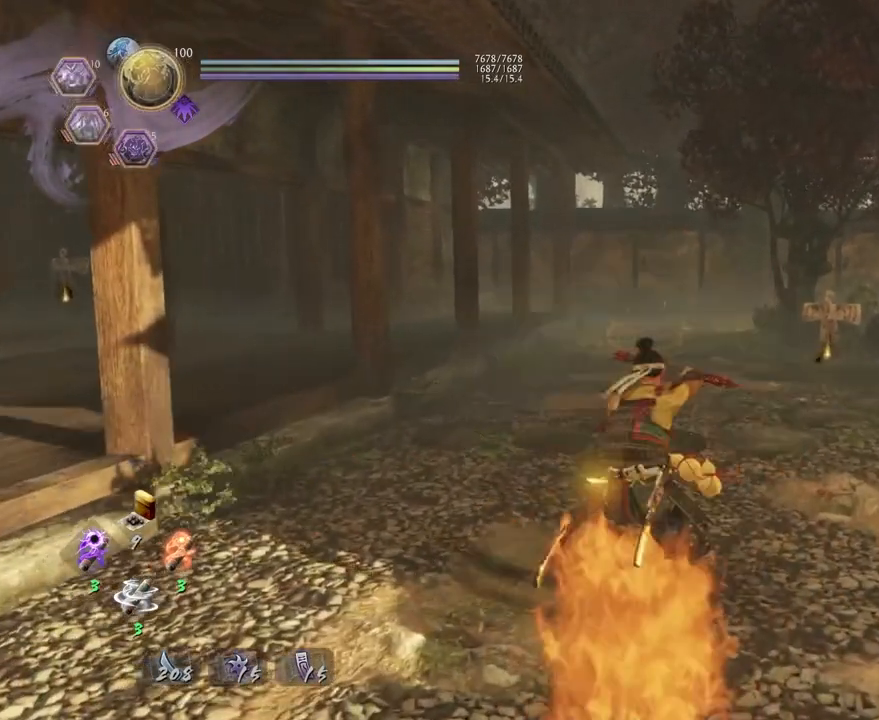
{"buttons": ["L1"], "left_stick": "center", "right_stick": "center", "events": []}
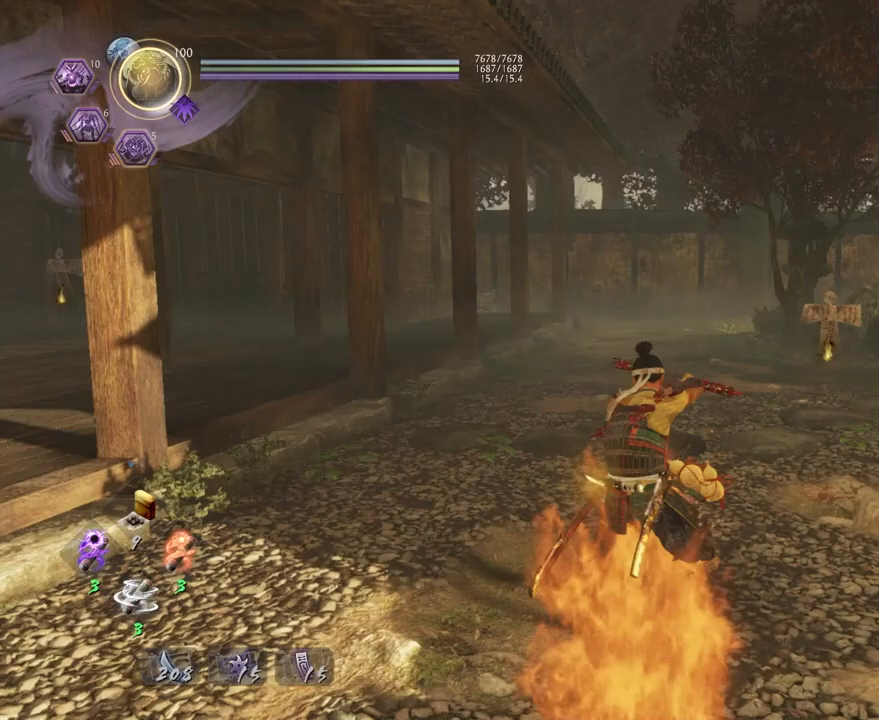
{"buttons": [], "left_stick": "down", "right_stick": "center", "events": [[50, "L1", "up"], [83, "left_stick", "down"]]}
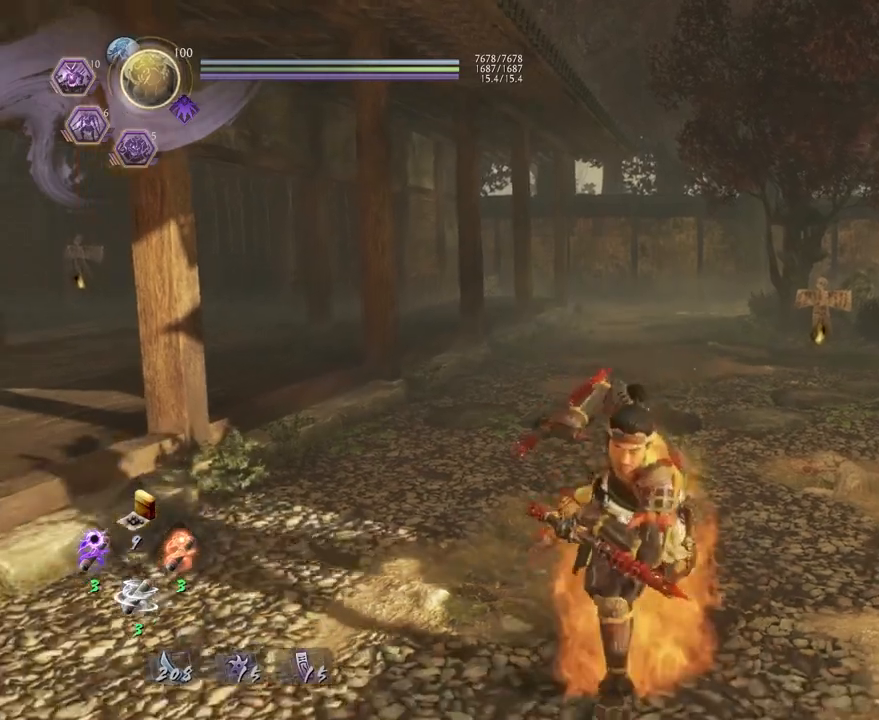
{"buttons": [], "left_stick": "down", "right_stick": "center", "events": [[167, "right_stick", "down"], [400, "right_stick", "center"]]}
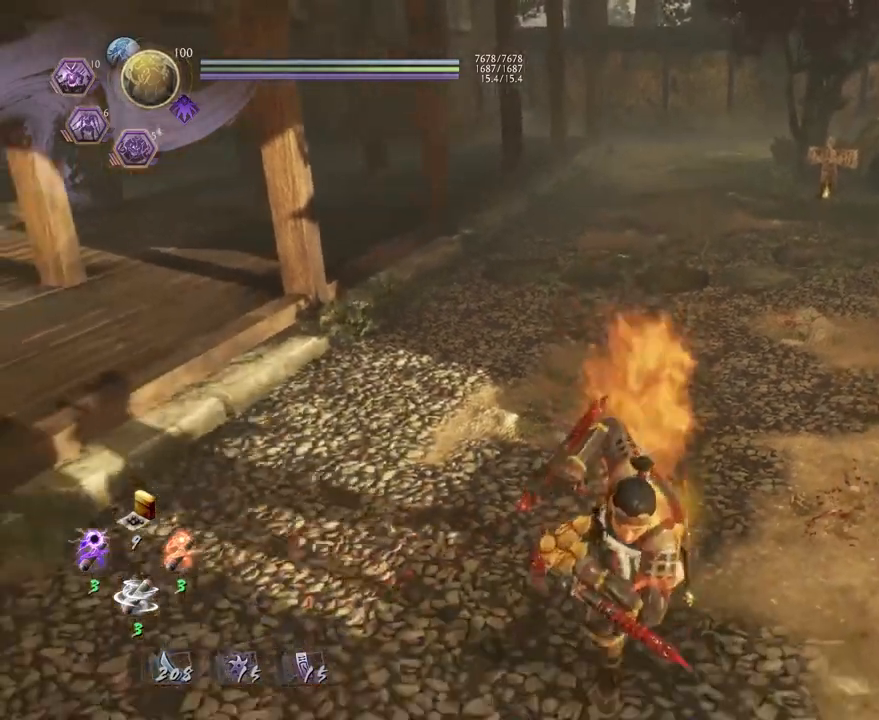
{"buttons": [], "left_stick": "down", "right_stick": "center", "events": []}
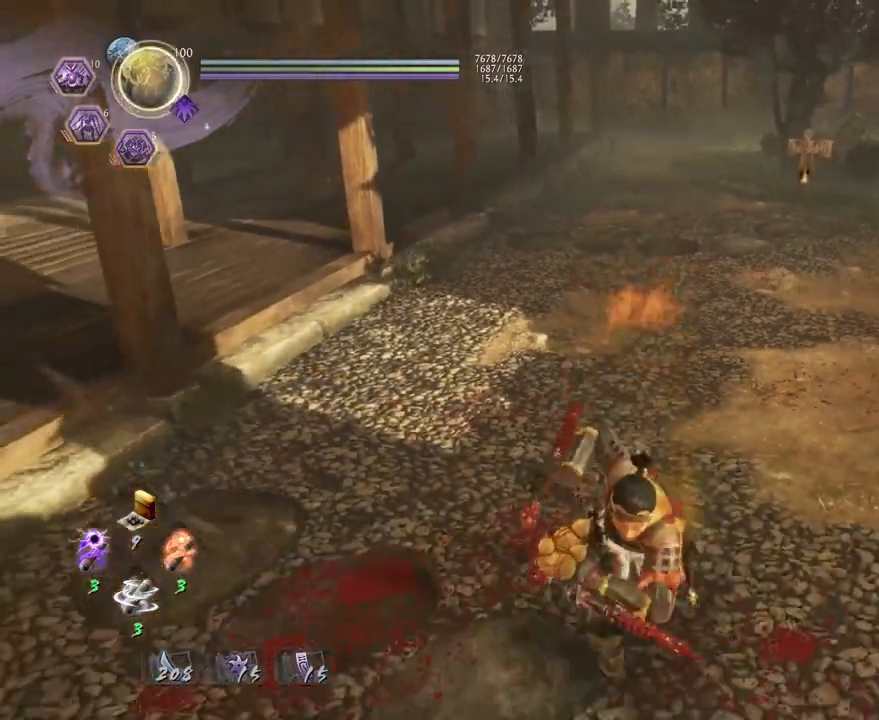
{"buttons": [], "left_stick": "up", "right_stick": "center", "events": [[217, "left_stick", "center"], [250, "right_stick", "down"], [450, "right_stick", "center"], [467, "left_stick", "up"]]}
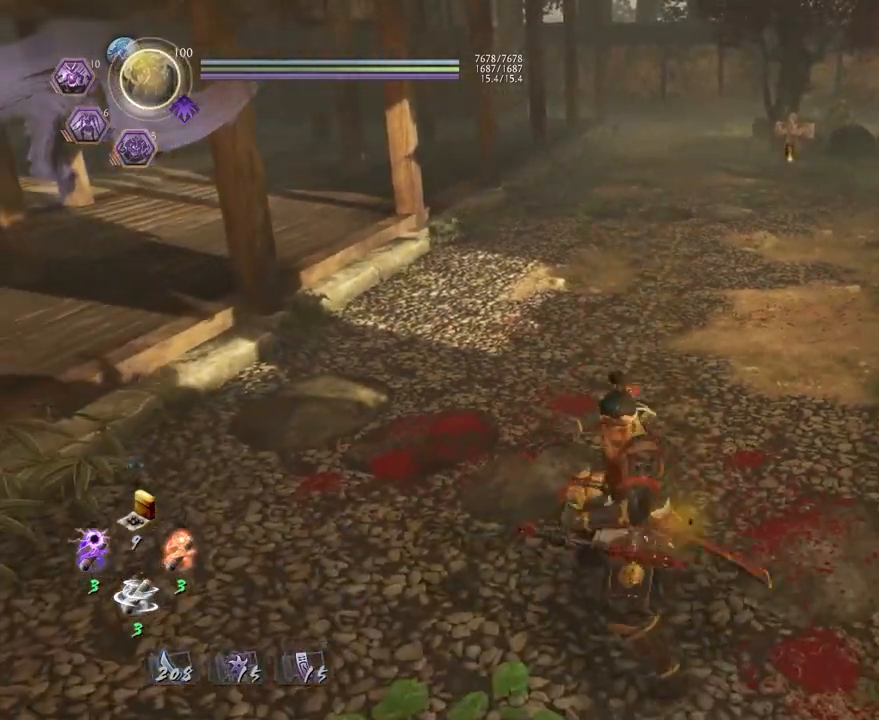
{"buttons": [], "left_stick": "center", "right_stick": "center", "events": [[367, "left_stick", "center"]]}
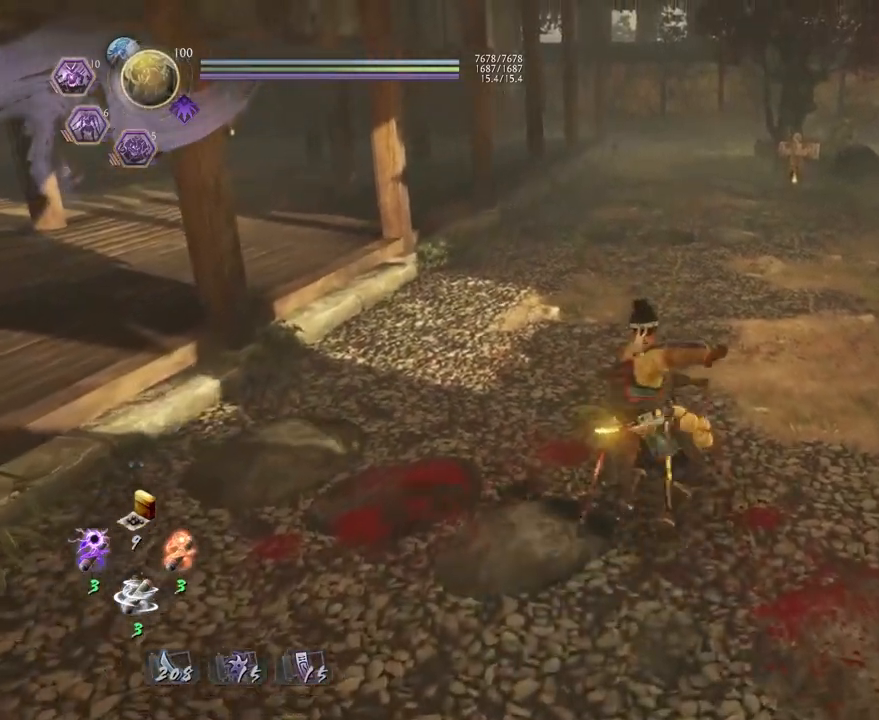
{"buttons": ["CROSS", "R2"], "left_stick": "center", "right_stick": "center", "events": [[150, "R2", "down"], [250, "CROSS", "down"]]}
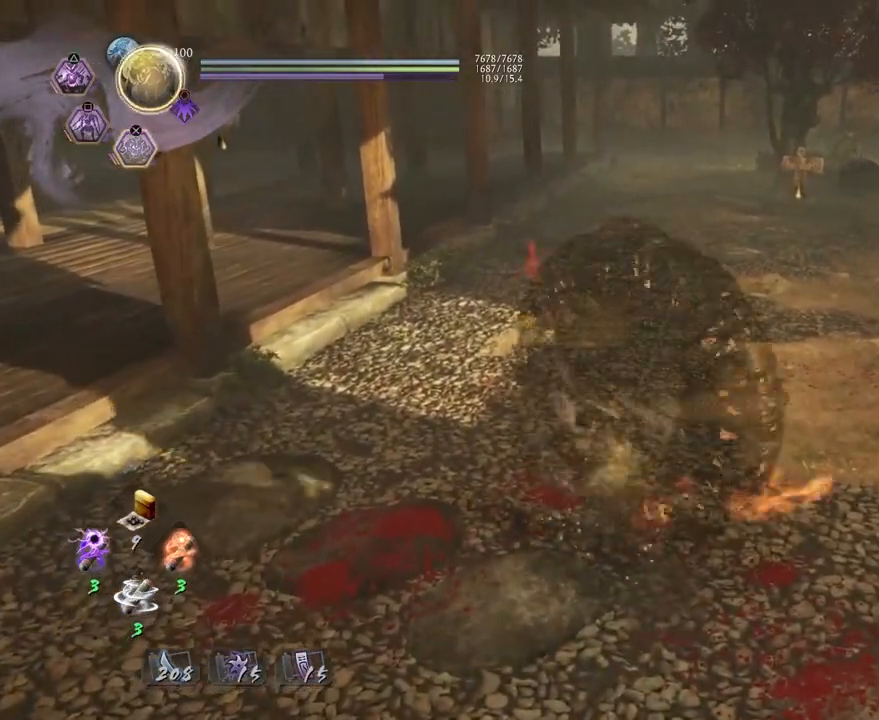
{"buttons": ["CROSS", "R2"], "left_stick": "right", "right_stick": "center", "events": [[67, "left_stick", "up-left"], [333, "left_stick", "up"], [483, "left_stick", "right"]]}
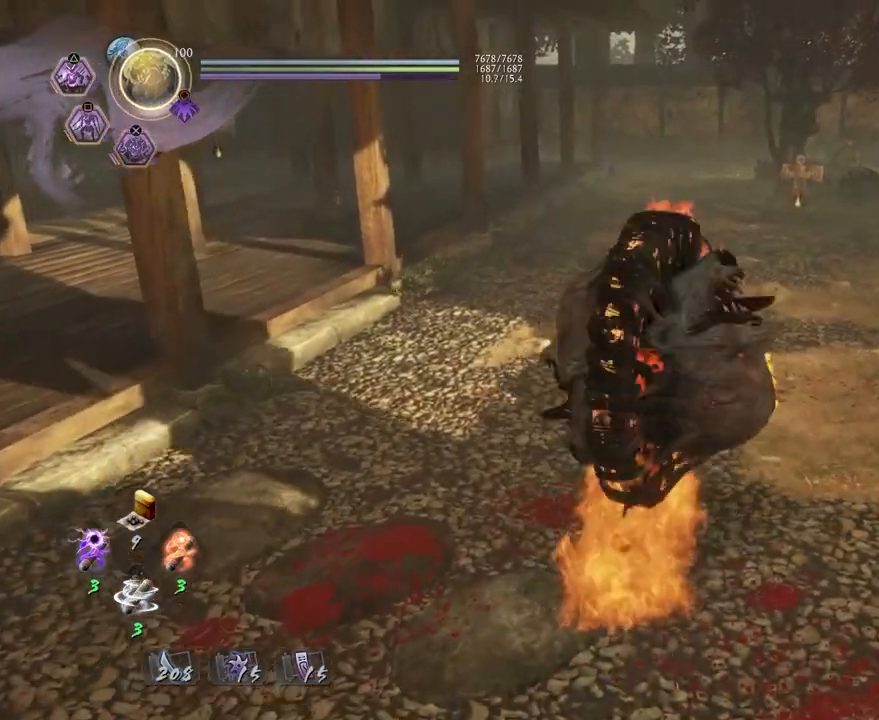
{"buttons": ["CROSS", "R2"], "left_stick": "down-left", "right_stick": "center", "events": [[50, "left_stick", "down-right"], [250, "left_stick", "down"], [417, "left_stick", "down-left"]]}
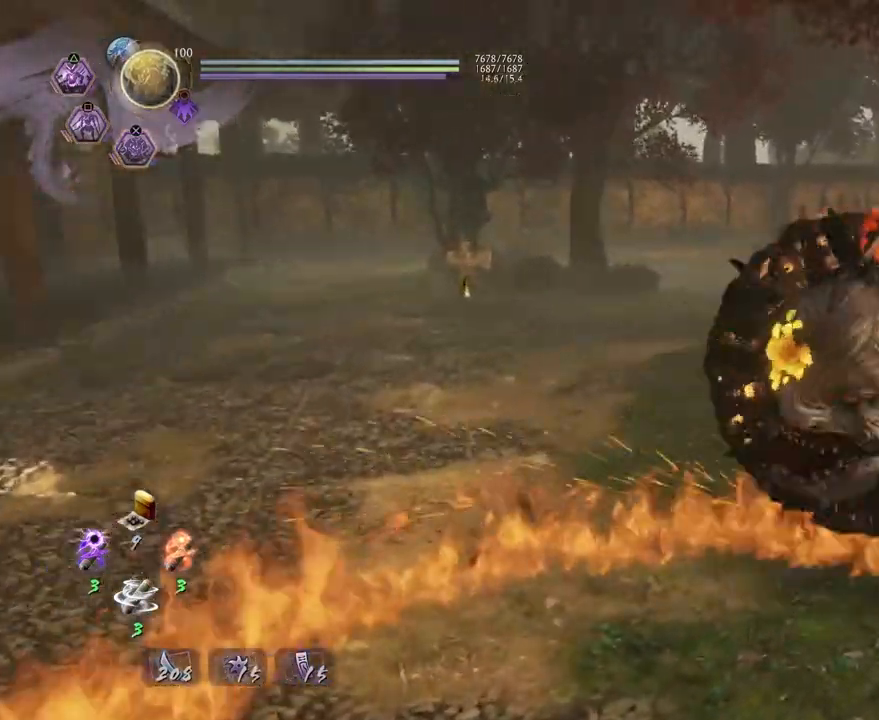
{"buttons": ["CROSS", "R2"], "left_stick": "left", "right_stick": "center", "events": [[217, "left_stick", "left"]]}
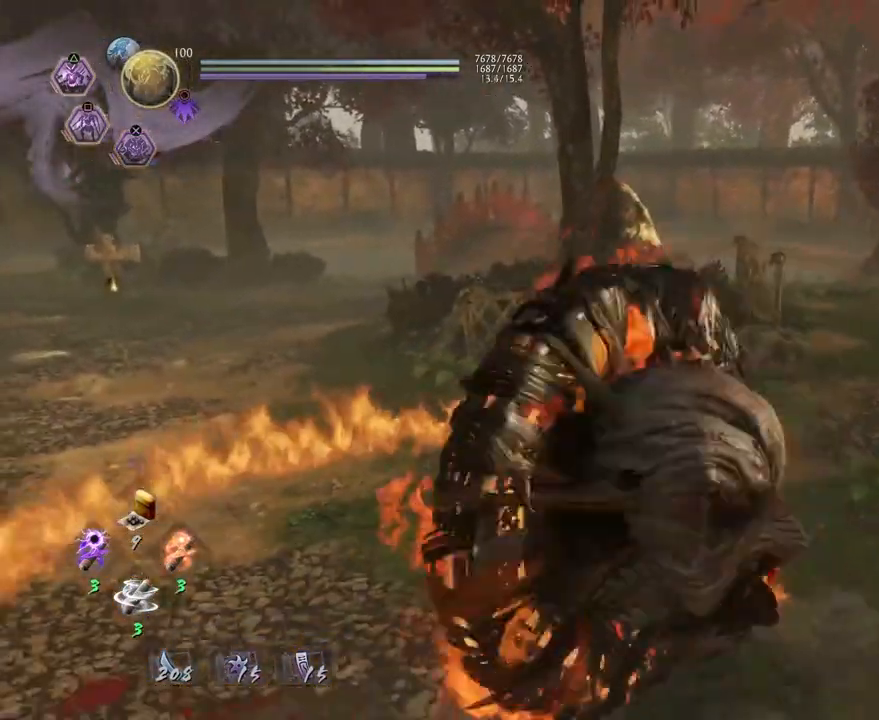
{"buttons": ["CROSS", "R2"], "left_stick": "right", "right_stick": "center", "events": [[117, "left_stick", "up-left"], [283, "left_stick", "up"], [350, "R1", "down"], [400, "R1", "up"], [467, "left_stick", "right"]]}
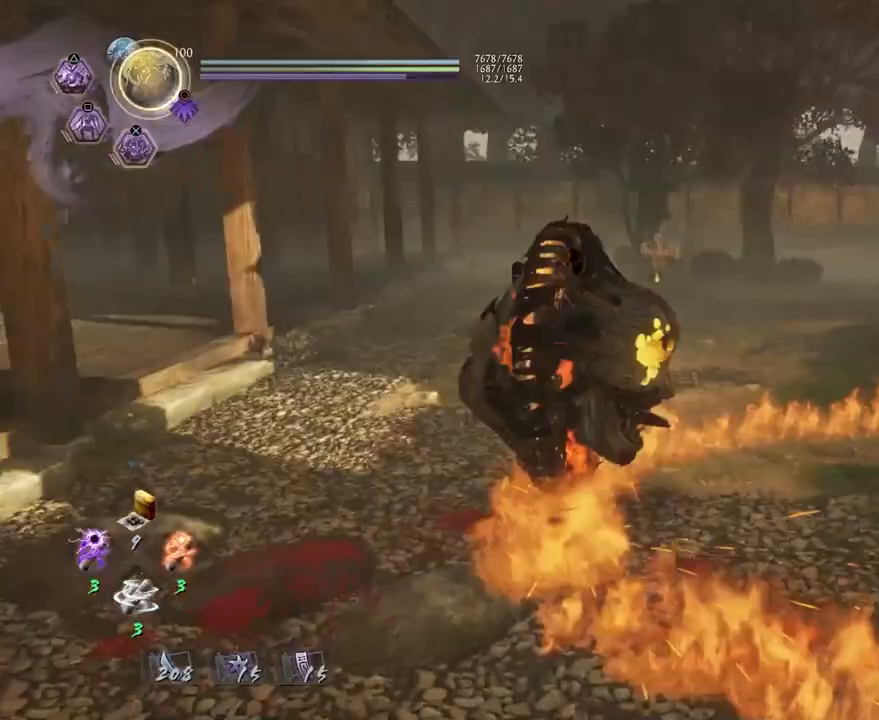
{"buttons": ["CROSS", "R2"], "left_stick": "down-right", "right_stick": "center", "events": [[133, "left_stick", "down-right"]]}
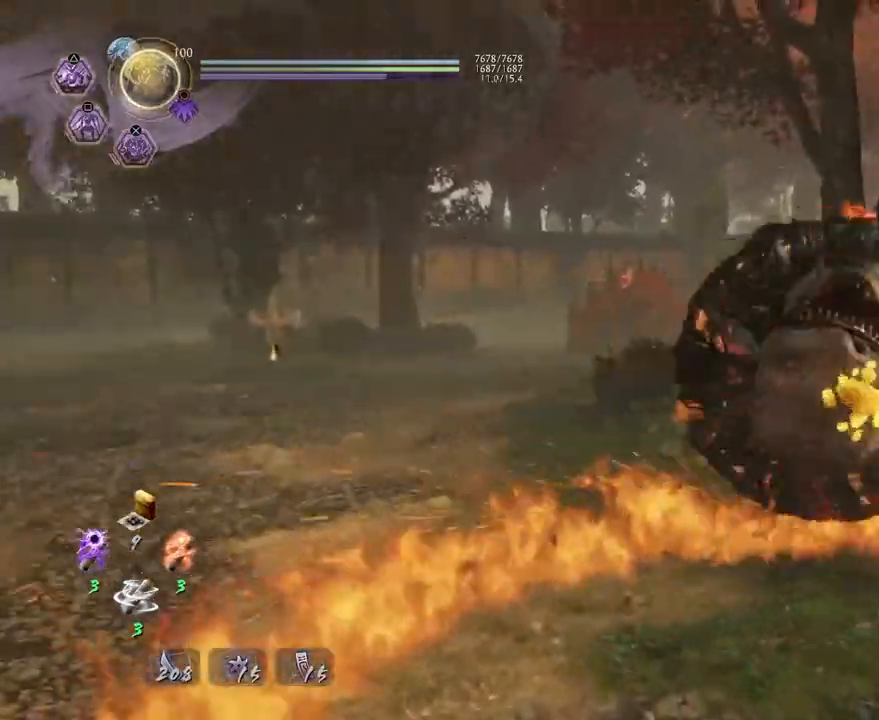
{"buttons": ["CROSS", "R2"], "left_stick": "down-left", "right_stick": "center", "events": [[17, "left_stick", "down"], [183, "left_stick", "down-left"]]}
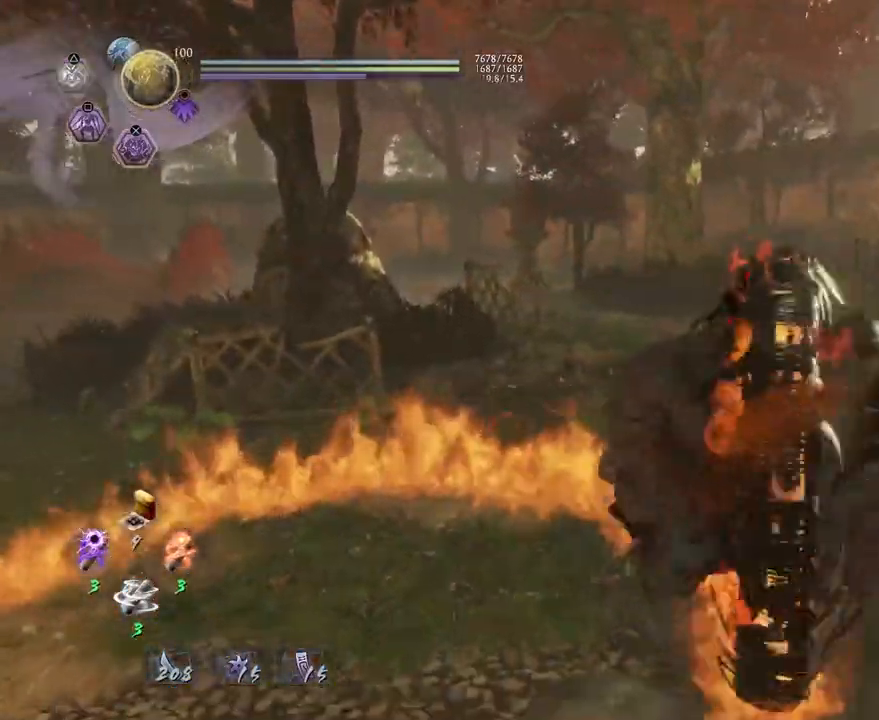
{"buttons": ["CROSS", "R2"], "left_stick": "up-right", "right_stick": "center", "events": [[117, "left_stick", "left"], [267, "left_stick", "up-left"], [367, "left_stick", "up"], [483, "left_stick", "up-right"]]}
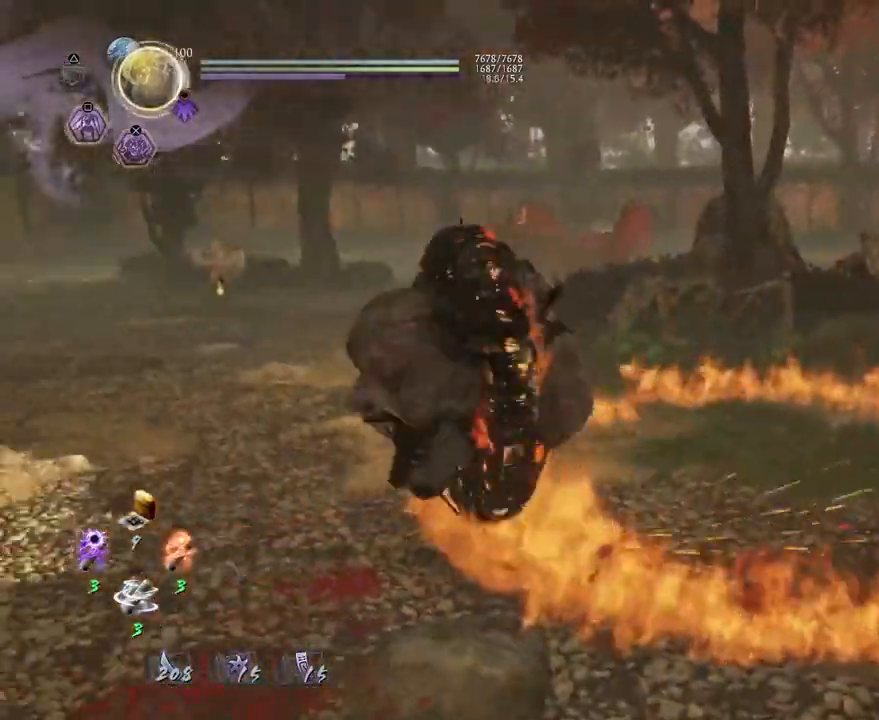
{"buttons": ["CROSS", "R2"], "left_stick": "down-right", "right_stick": "center", "events": [[117, "left_stick", "right"], [267, "left_stick", "down-right"]]}
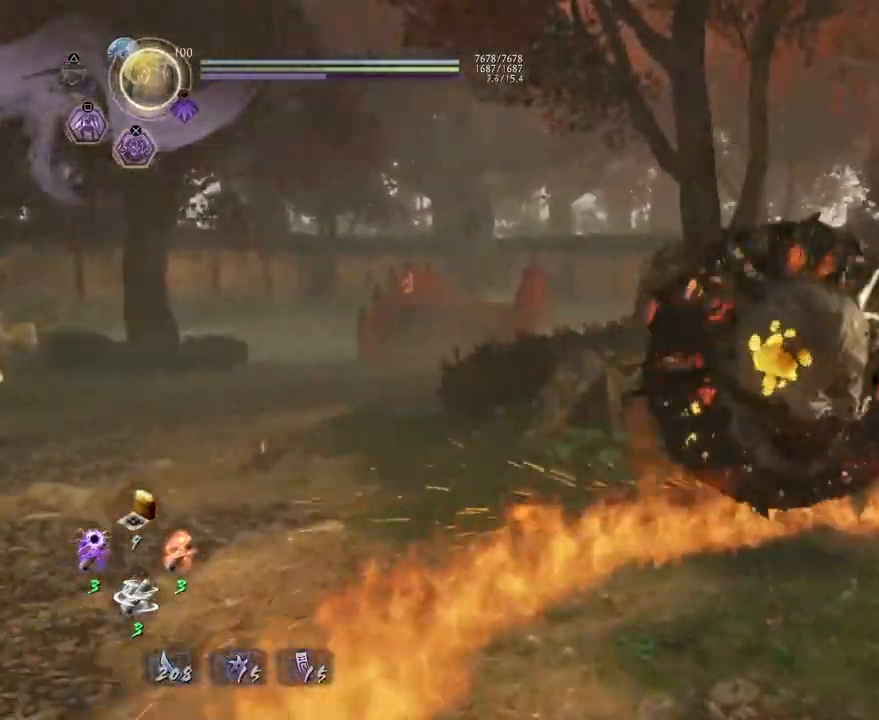
{"buttons": ["CROSS", "R2"], "left_stick": "left", "right_stick": "center", "events": [[33, "left_stick", "down"], [167, "left_stick", "down-left"], [483, "left_stick", "left"]]}
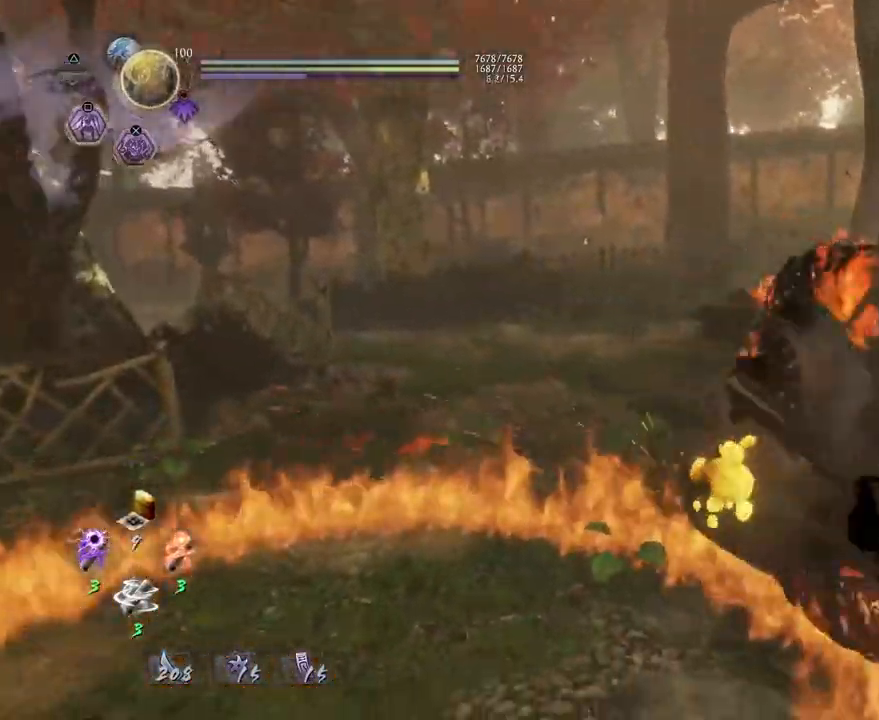
{"buttons": ["CROSS", "R2"], "left_stick": "up-left", "right_stick": "center", "events": [[117, "left_stick", "up-left"]]}
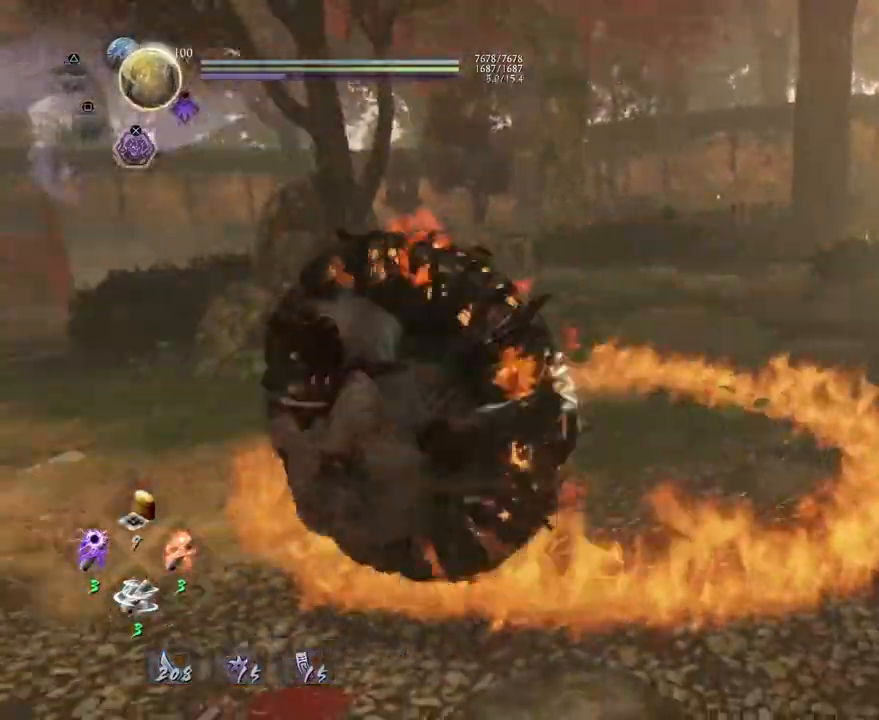
{"buttons": [], "left_stick": "up-left", "right_stick": "left"}
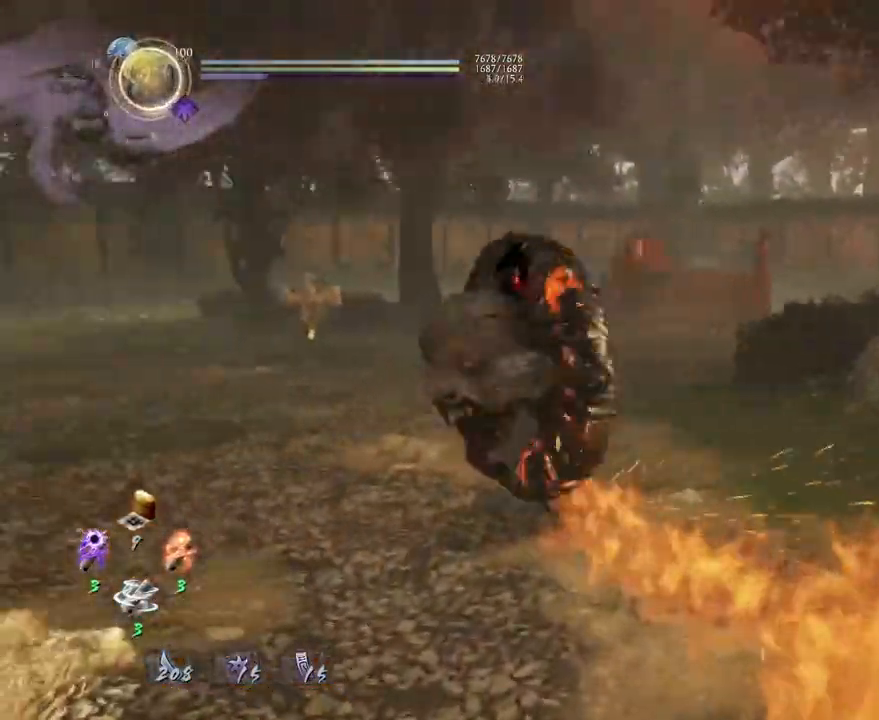
{"buttons": [], "left_stick": "up", "right_stick": "center", "events": [[100, "left_stick", "up"], [150, "right_stick", "center"]]}
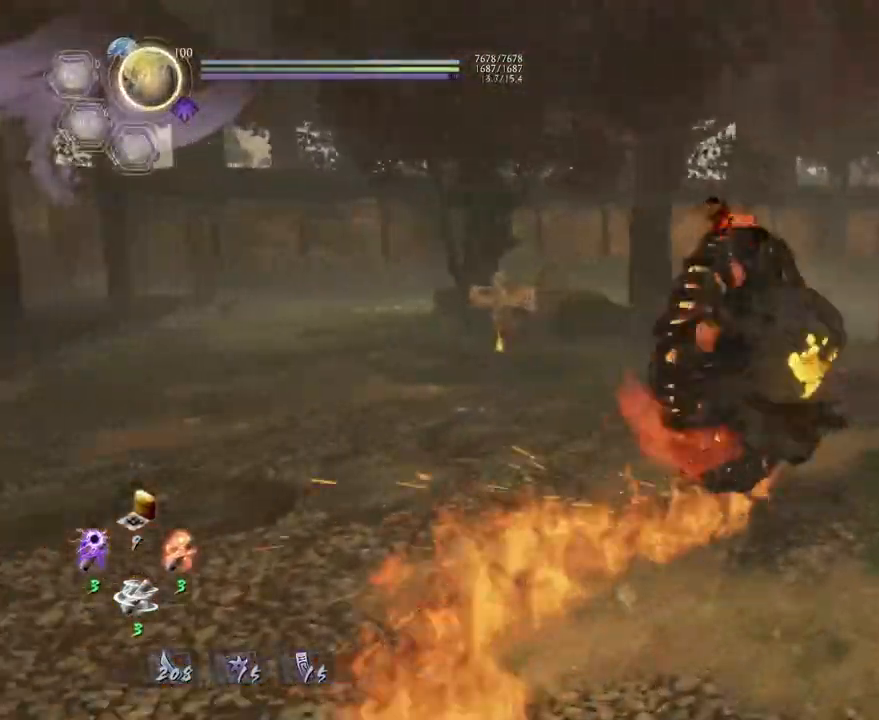
{"buttons": [], "left_stick": "up-left", "right_stick": "center", "events": [[167, "left_stick", "up-left"]]}
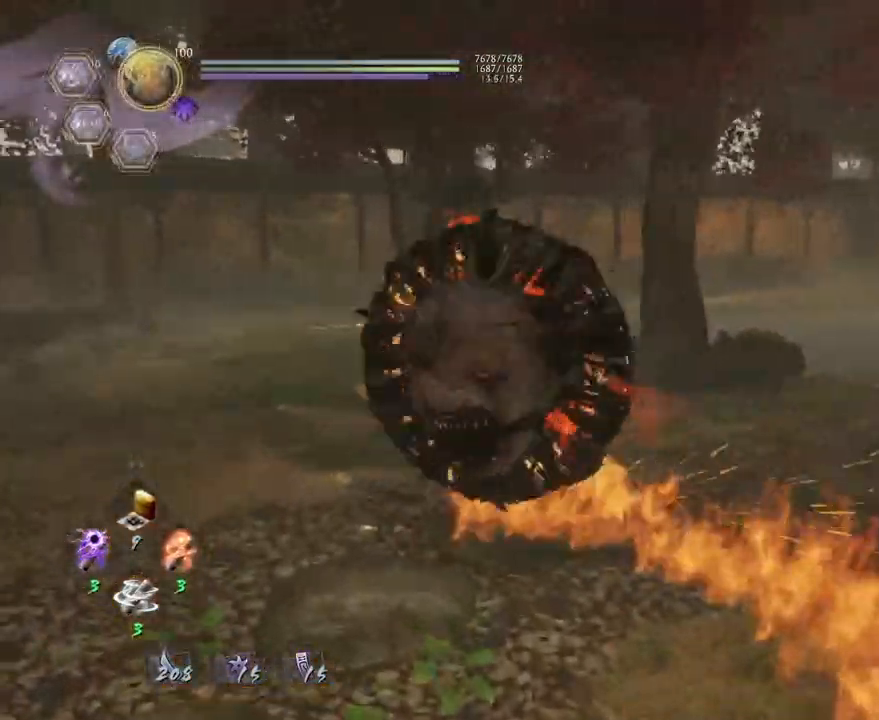
{"buttons": [], "left_stick": "up", "right_stick": "center", "events": [[483, "left_stick", "up"]]}
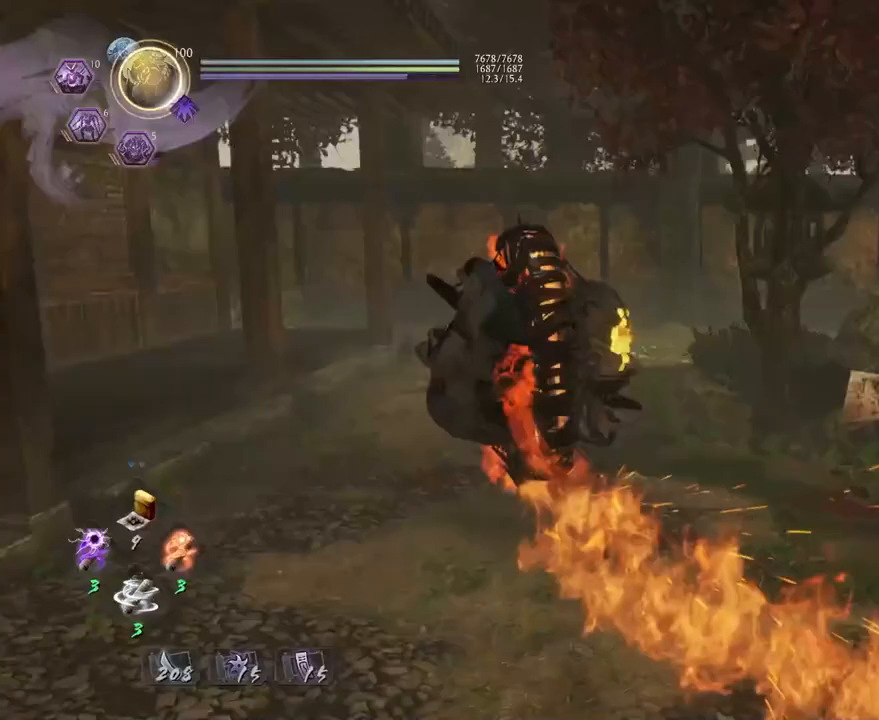
{"buttons": [], "left_stick": "up", "right_stick": "center", "events": []}
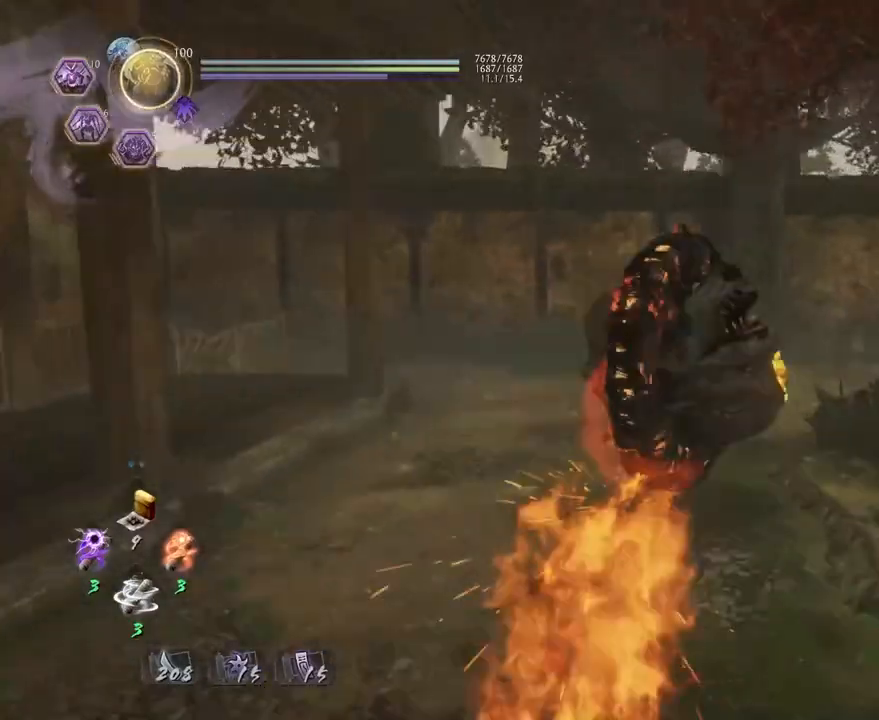
{"buttons": [], "left_stick": "up-right", "right_stick": "center", "events": [[383, "left_stick", "up-right"]]}
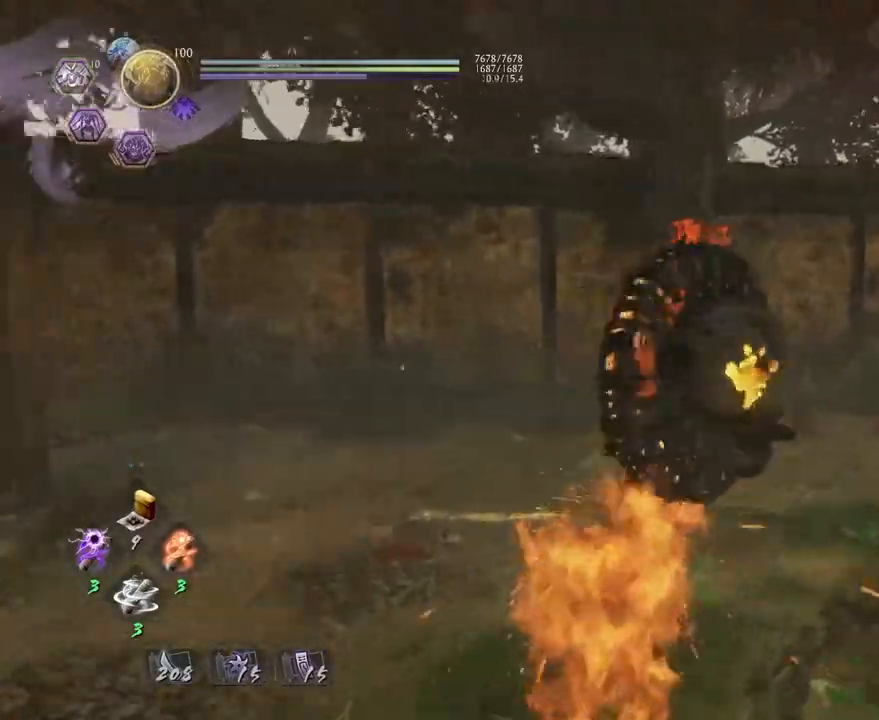
{"buttons": [], "left_stick": "right", "right_stick": "center", "events": [[167, "left_stick", "right"]]}
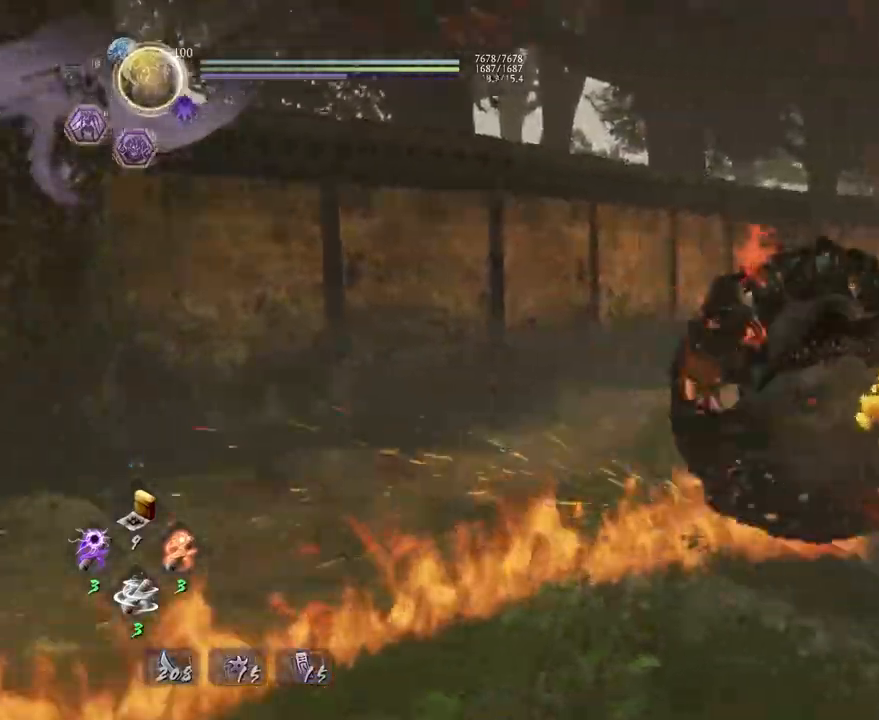
{"buttons": ["R2"], "left_stick": "right", "right_stick": "center", "events": [[17, "left_stick", "up-right"], [350, "left_stick", "right"], [467, "R2", "down"]]}
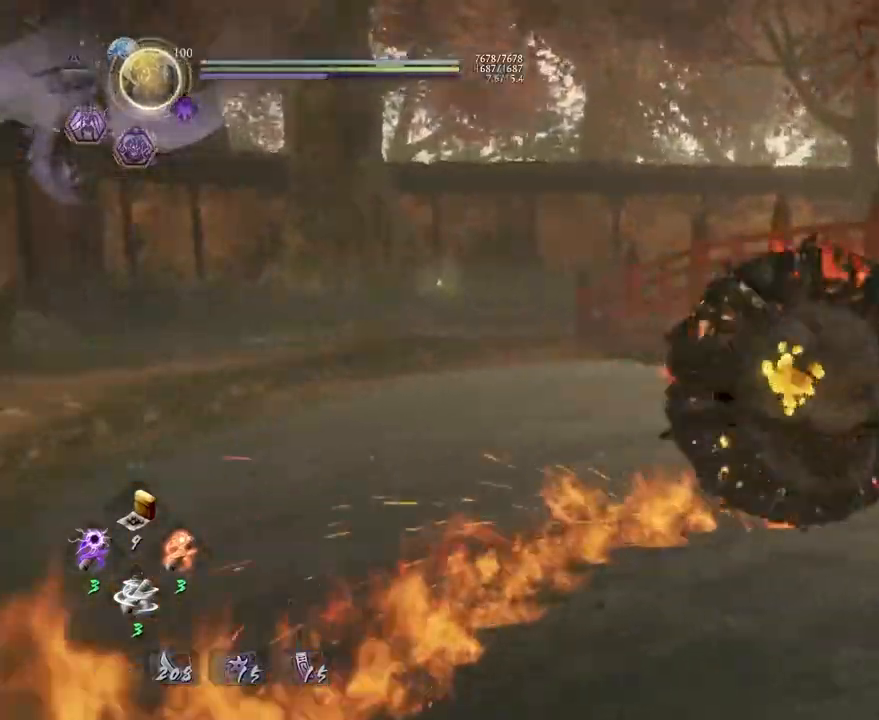
{"buttons": ["CROSS", "R2"], "left_stick": "center", "right_stick": "center", "events": [[267, "CROSS", "down"], [433, "left_stick", "center"]]}
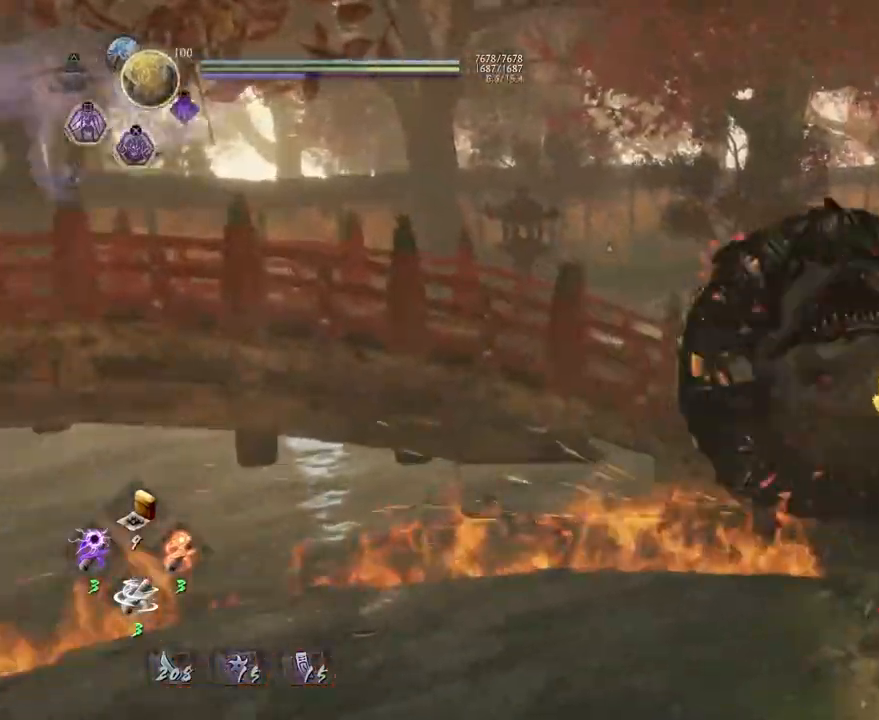
{"buttons": ["CROSS", "R2"], "left_stick": "center", "right_stick": "center", "events": []}